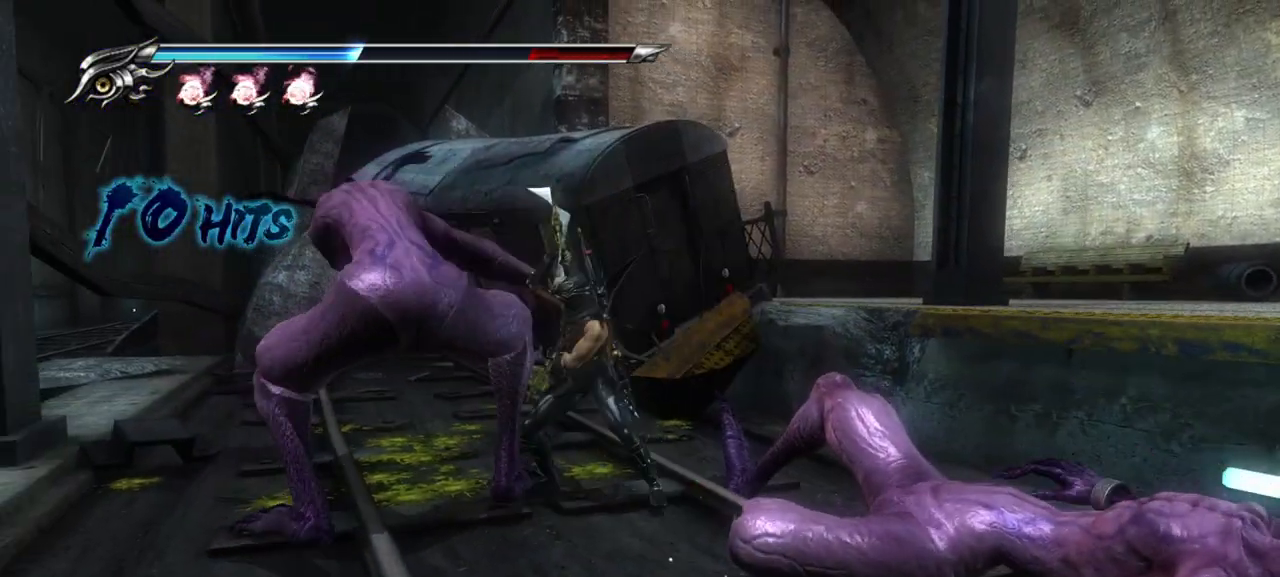
Gameplay with a controller (PlayStation layout); each line is a JSON object with the inputs held at the frame after it. "events" lists button and stick changes between this image and that frame as [ms after this image, input, new state], when the widget could be followed in between. Not read: other_buttons.
{"buttons": [], "left_stick": "down", "right_stick": "center", "events": [[17, "left_stick", "left"], [50, "SQUARE", "down"], [183, "SQUARE", "up"], [250, "SQUARE", "down"], [267, "left_stick", "down-left"], [300, "SQUARE", "up"], [367, "SQUARE", "down"], [400, "left_stick", "down"], [450, "SQUARE", "up"]]}
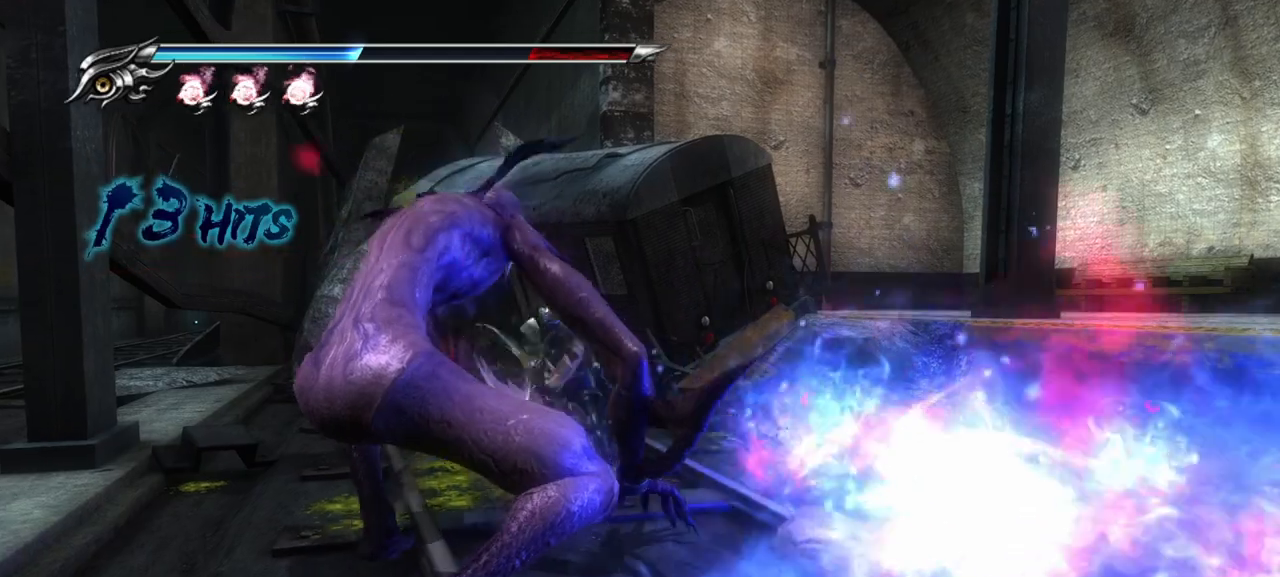
{"buttons": ["SQUARE"], "left_stick": "down", "right_stick": "center", "events": [[17, "SQUARE", "down"], [50, "SQUARE", "up"], [150, "SQUARE", "down"], [217, "SQUARE", "up"], [317, "SQUARE", "down"], [350, "SQUARE", "up"], [433, "SQUARE", "down"]]}
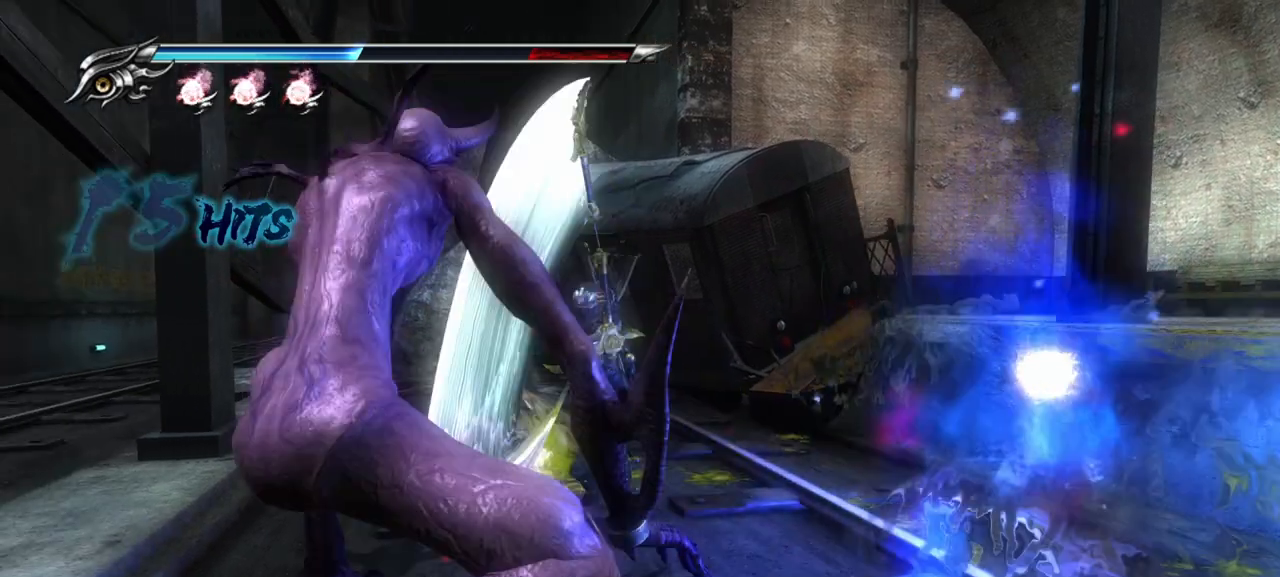
{"buttons": [], "left_stick": "down", "right_stick": "center", "events": [[33, "SQUARE", "up"], [83, "SQUARE", "down"], [150, "SQUARE", "up"], [233, "SQUARE", "down"], [317, "SQUARE", "up"], [367, "SQUARE", "down"], [450, "SQUARE", "up"]]}
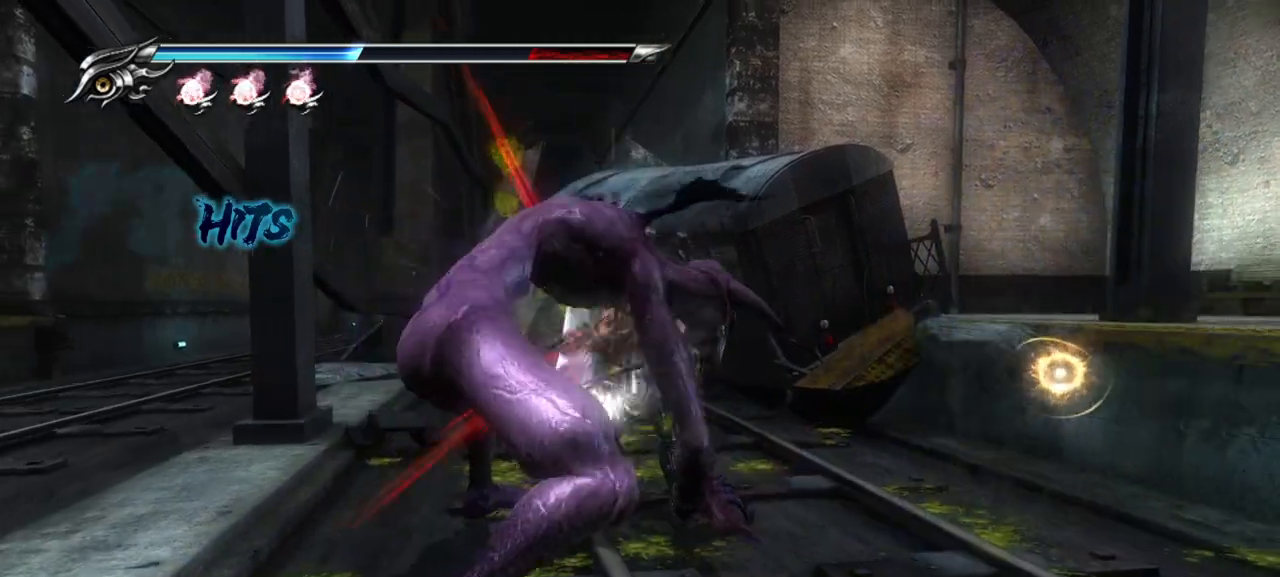
{"buttons": [], "left_stick": "down-left", "right_stick": "center", "events": [[17, "SQUARE", "down"], [83, "SQUARE", "up"], [150, "SQUARE", "down"], [200, "SQUARE", "up"], [283, "SQUARE", "down"], [333, "SQUARE", "up"], [433, "left_stick", "down-left"]]}
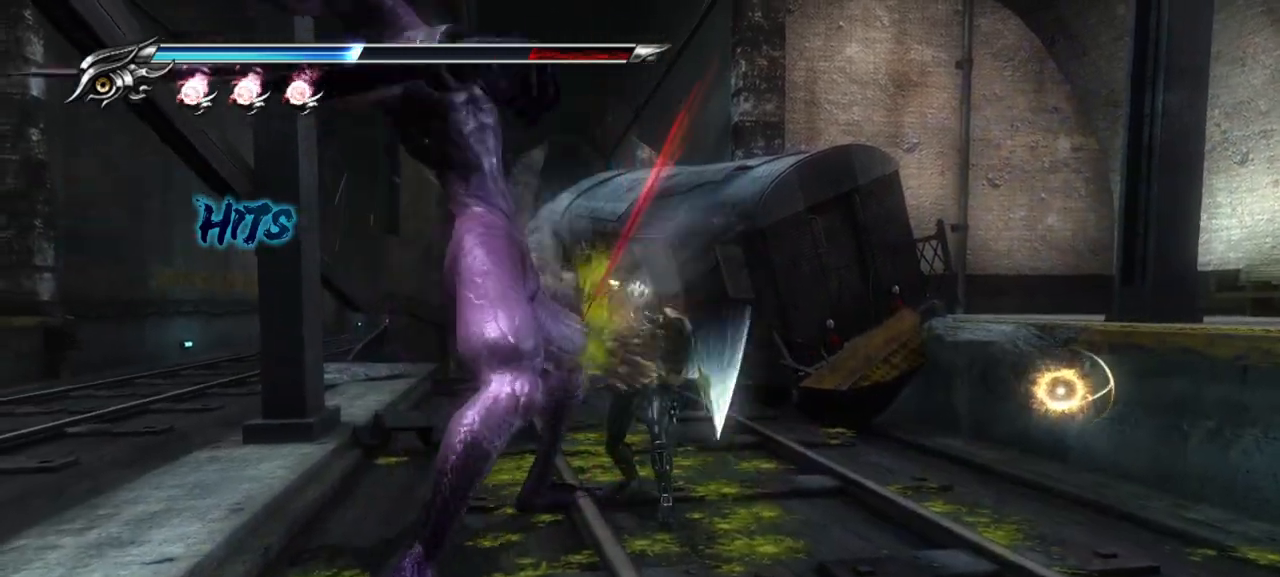
{"buttons": ["L1"], "left_stick": "center", "right_stick": "center", "events": [[100, "L1", "down"], [100, "left_stick", "down"], [450, "left_stick", "center"]]}
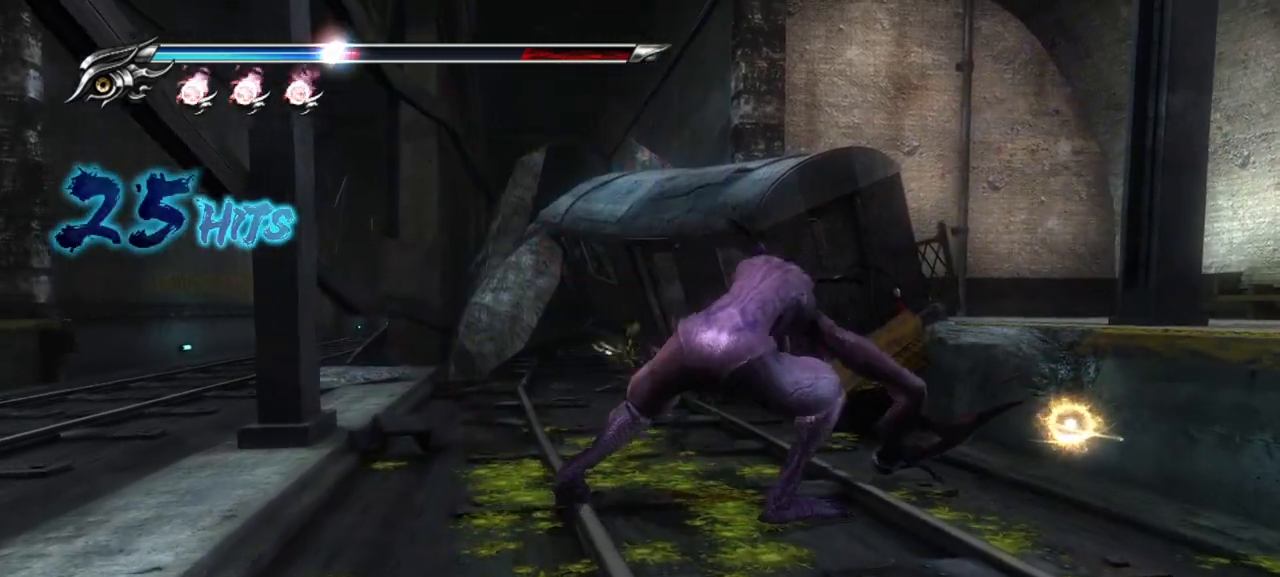
{"buttons": [], "left_stick": "down-right", "right_stick": "center", "events": [[33, "SQUARE", "down"], [133, "L1", "up"], [133, "SQUARE", "up"], [217, "SQUARE", "down"], [300, "SQUARE", "up"], [300, "left_stick", "down-right"], [383, "SQUARE", "down"], [433, "SQUARE", "up"]]}
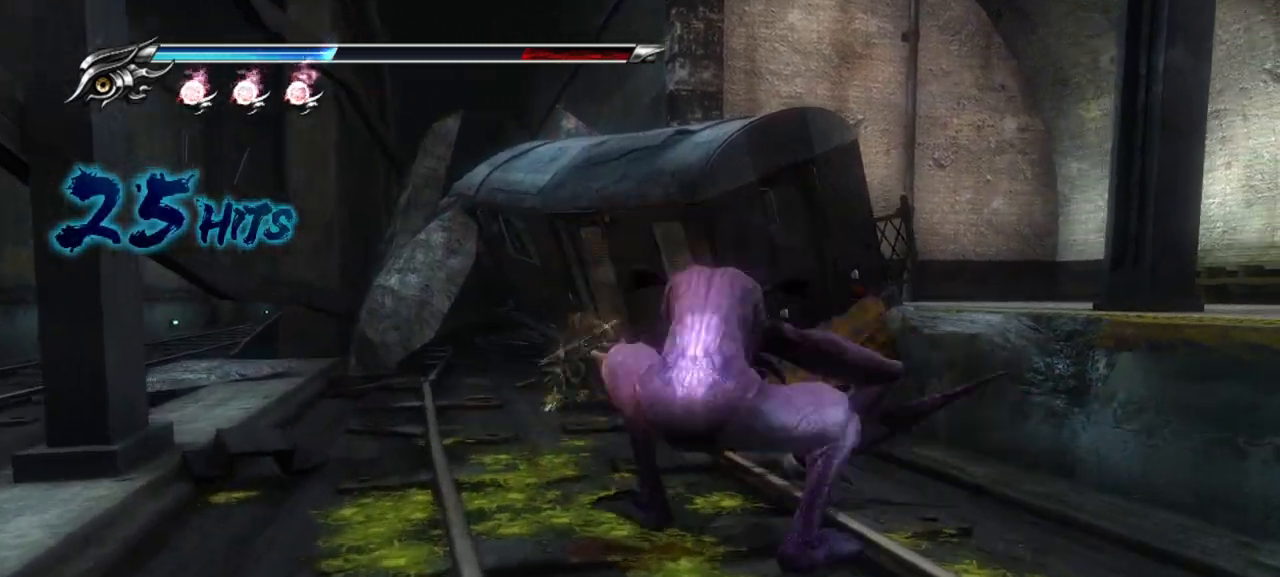
{"buttons": [], "left_stick": "down", "right_stick": "center", "events": [[117, "CROSS", "down"], [217, "CROSS", "up"], [250, "left_stick", "down"], [383, "TRIANGLE", "down"], [433, "TRIANGLE", "up"]]}
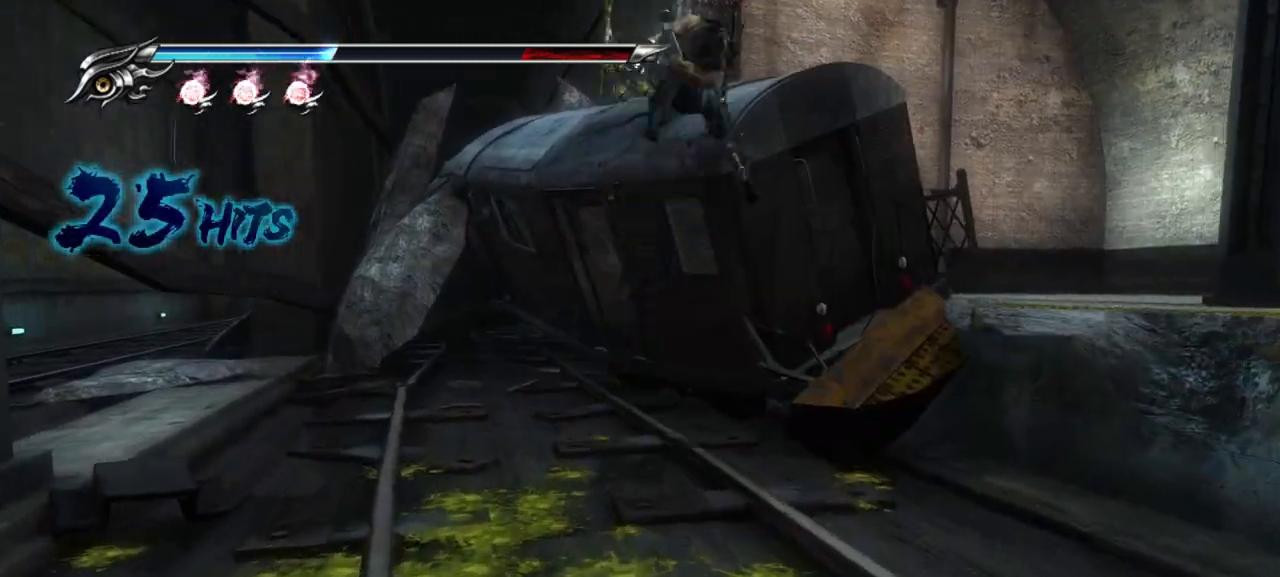
{"buttons": ["R1"], "left_stick": "down", "right_stick": "center", "events": [[17, "TRIANGLE", "down"], [117, "TRIANGLE", "up"], [400, "R1", "down"]]}
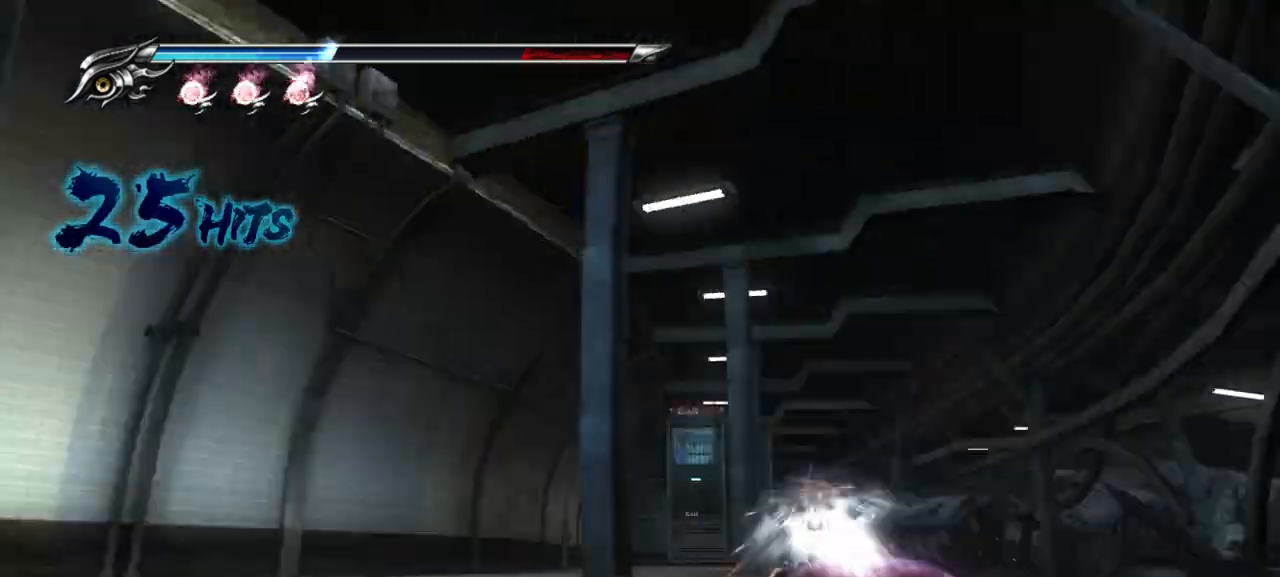
{"buttons": ["L1"], "left_stick": "center", "right_stick": "center", "events": [[33, "R1", "up"], [100, "left_stick", "right"], [117, "L1", "down"], [367, "left_stick", "center"]]}
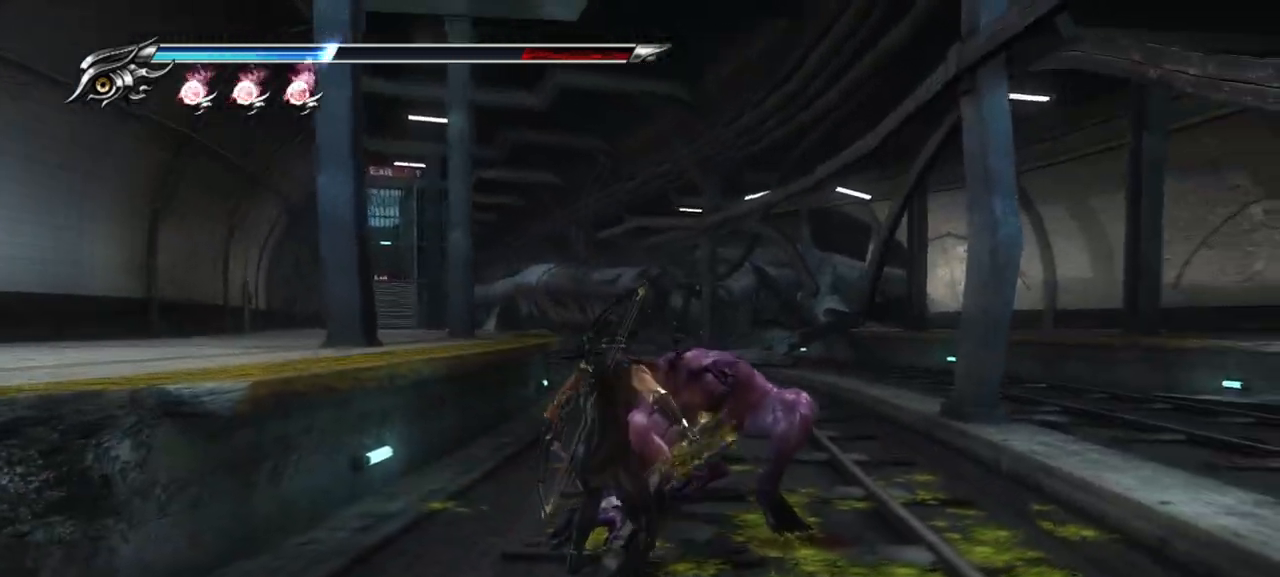
{"buttons": [], "left_stick": "up-right", "right_stick": "center", "events": [[100, "L1", "up"], [183, "TRIANGLE", "down"], [283, "TRIANGLE", "up"], [283, "left_stick", "up-right"], [317, "TRIANGLE", "down"], [367, "TRIANGLE", "up"], [433, "TRIANGLE", "down"], [500, "TRIANGLE", "up"]]}
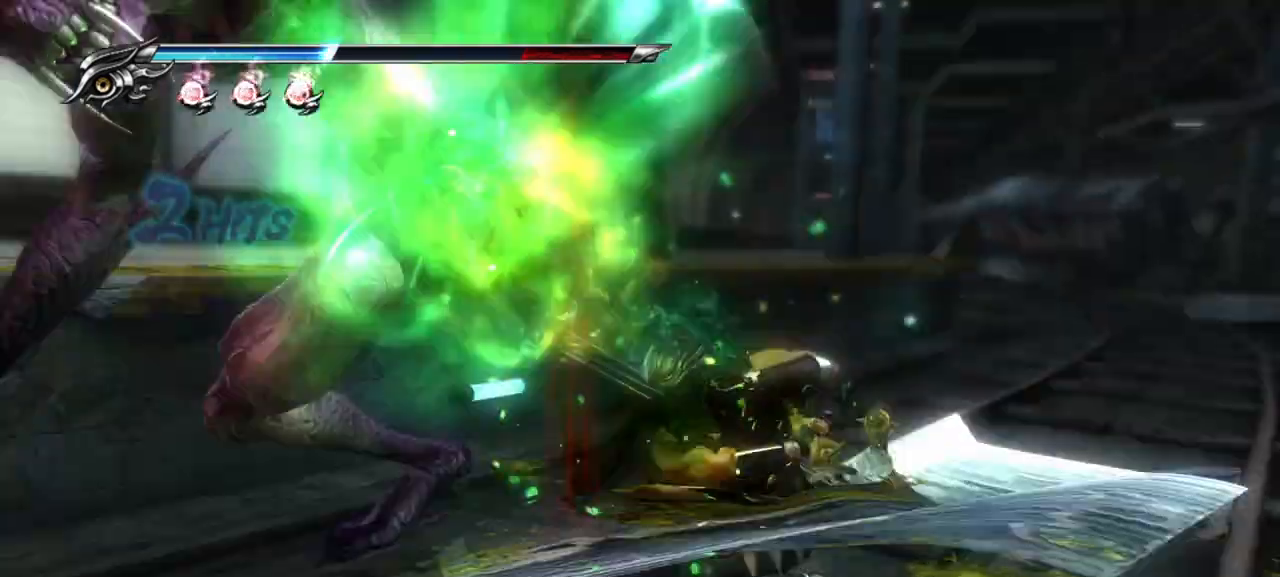
{"buttons": [], "left_stick": "up-right", "right_stick": "center", "events": [[67, "TRIANGLE", "down"], [133, "TRIANGLE", "up"], [133, "left_stick", "up"], [217, "TRIANGLE", "down"], [283, "TRIANGLE", "up"], [317, "left_stick", "up-left"], [367, "TRIANGLE", "down"], [433, "TRIANGLE", "up"], [433, "left_stick", "up-right"]]}
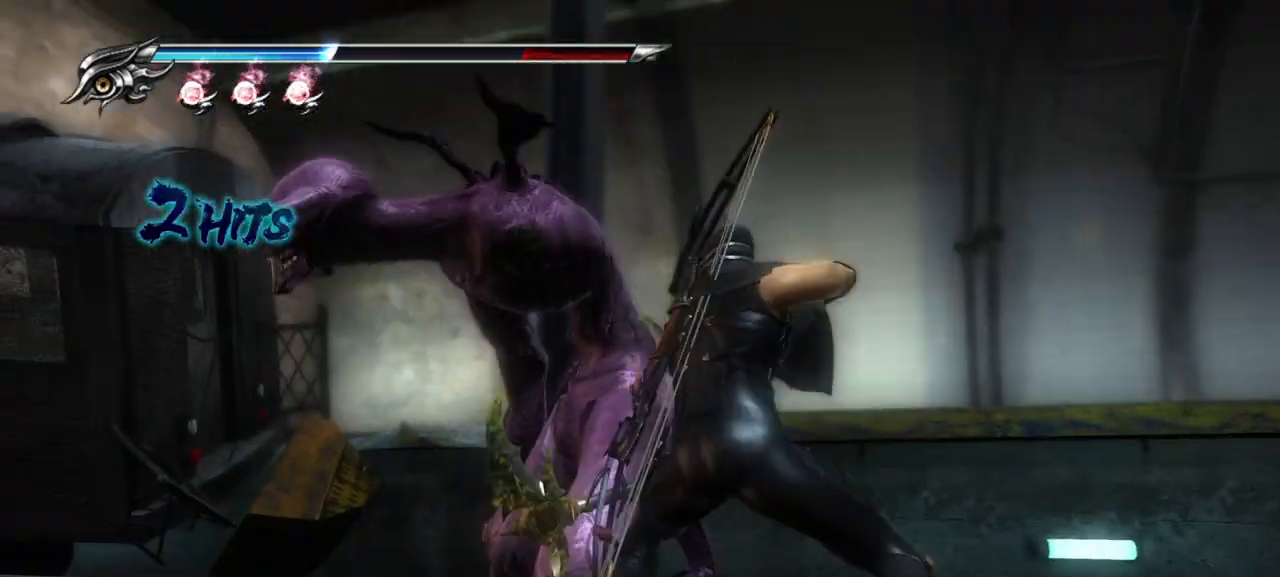
{"buttons": [], "left_stick": "center", "right_stick": "center", "events": [[33, "TRIANGLE", "down"], [33, "left_stick", "center"], [67, "TRIANGLE", "up"]]}
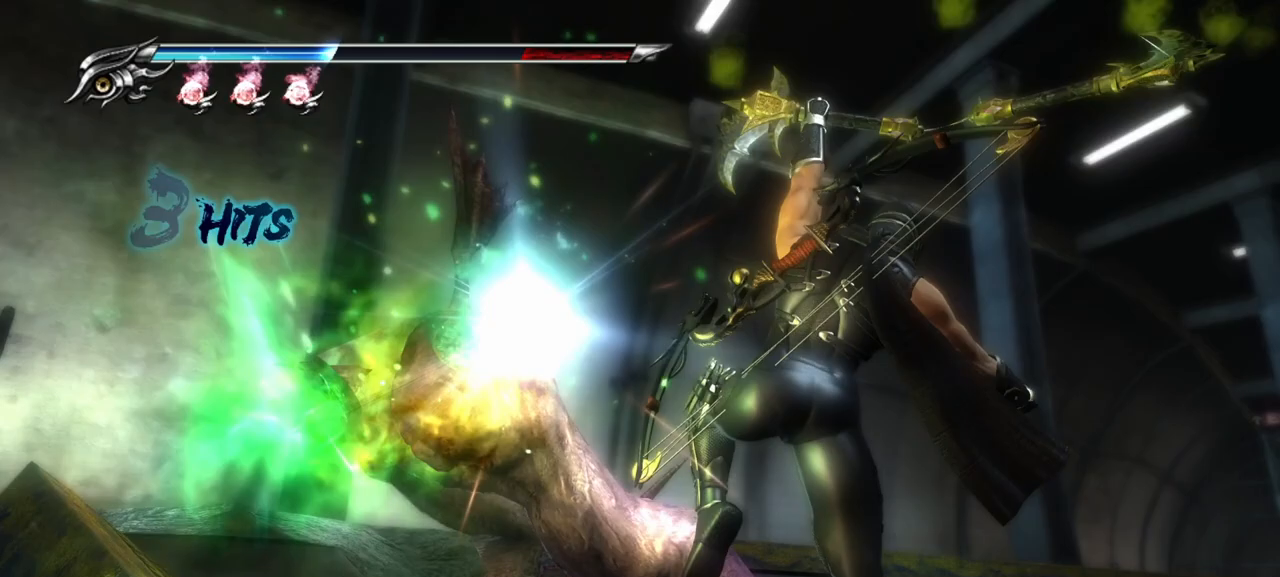
{"buttons": [], "left_stick": "center", "right_stick": "center", "events": []}
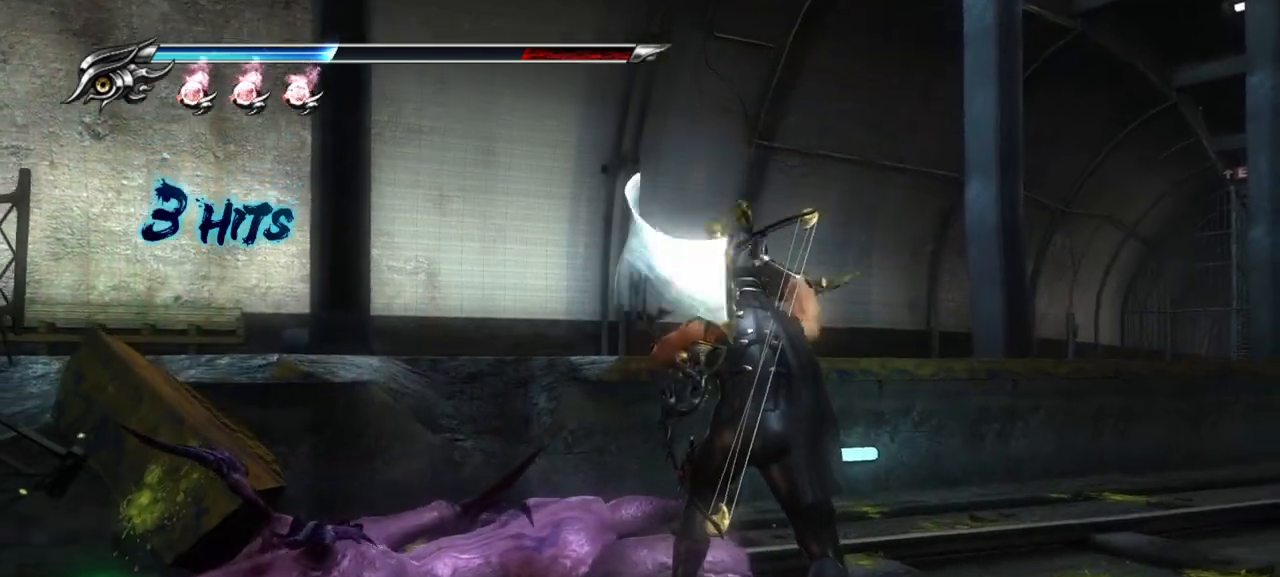
{"buttons": [], "left_stick": "center", "right_stick": "center", "events": []}
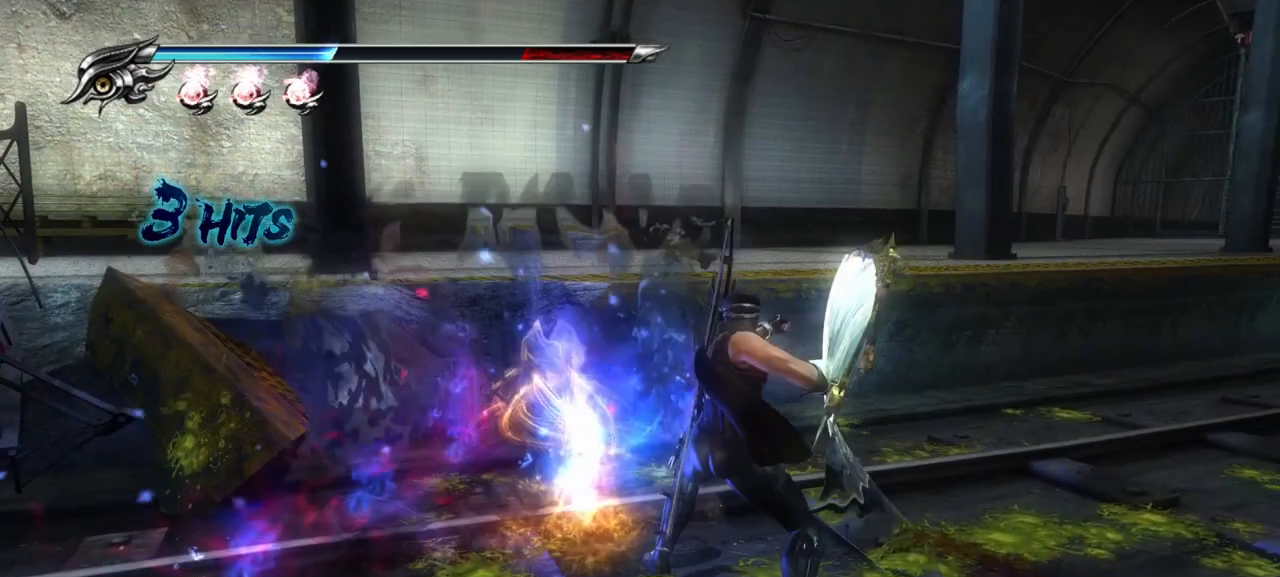
{"buttons": [], "left_stick": "up-right", "right_stick": "center", "events": [[400, "left_stick", "up-right"]]}
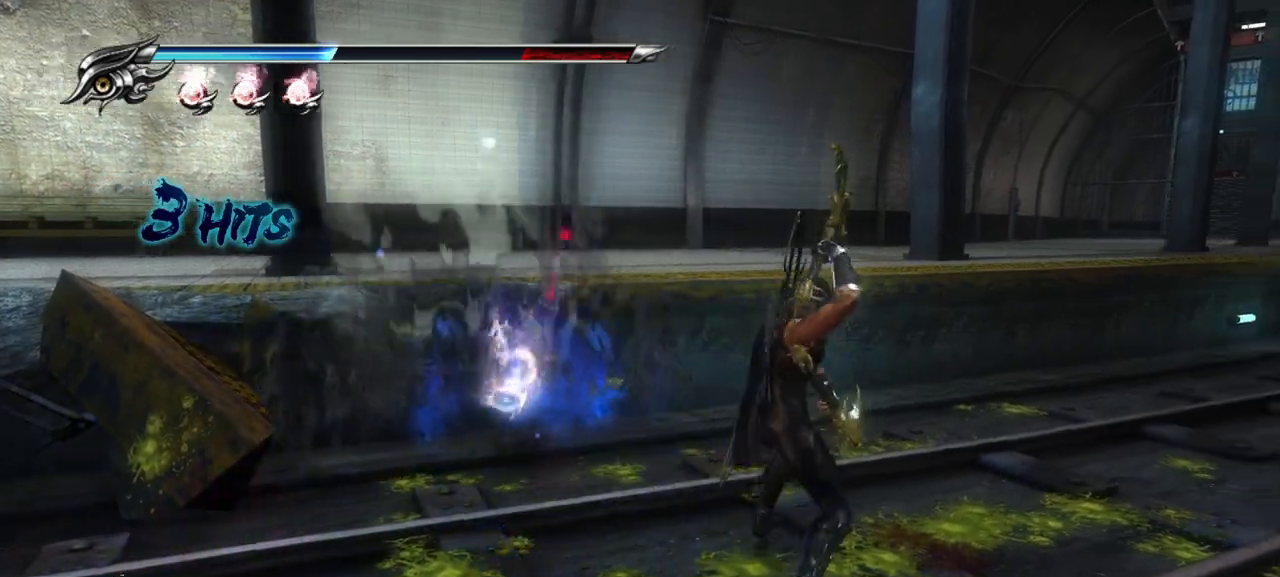
{"buttons": [], "left_stick": "up-left", "right_stick": "right", "events": [[83, "CROSS", "down"], [217, "CROSS", "up"], [233, "left_stick", "center"], [333, "left_stick", "up-left"], [483, "right_stick", "right"]]}
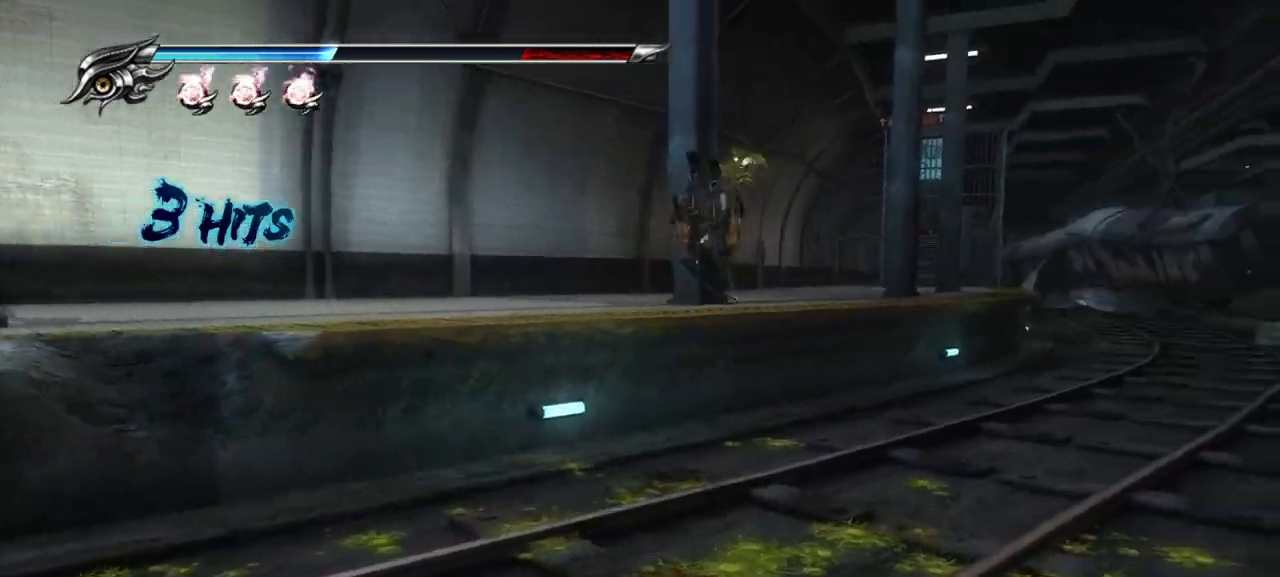
{"buttons": ["L1"], "left_stick": "up", "right_stick": "center", "events": [[217, "right_stick", "center"], [233, "left_stick", "up"], [383, "L1", "down"]]}
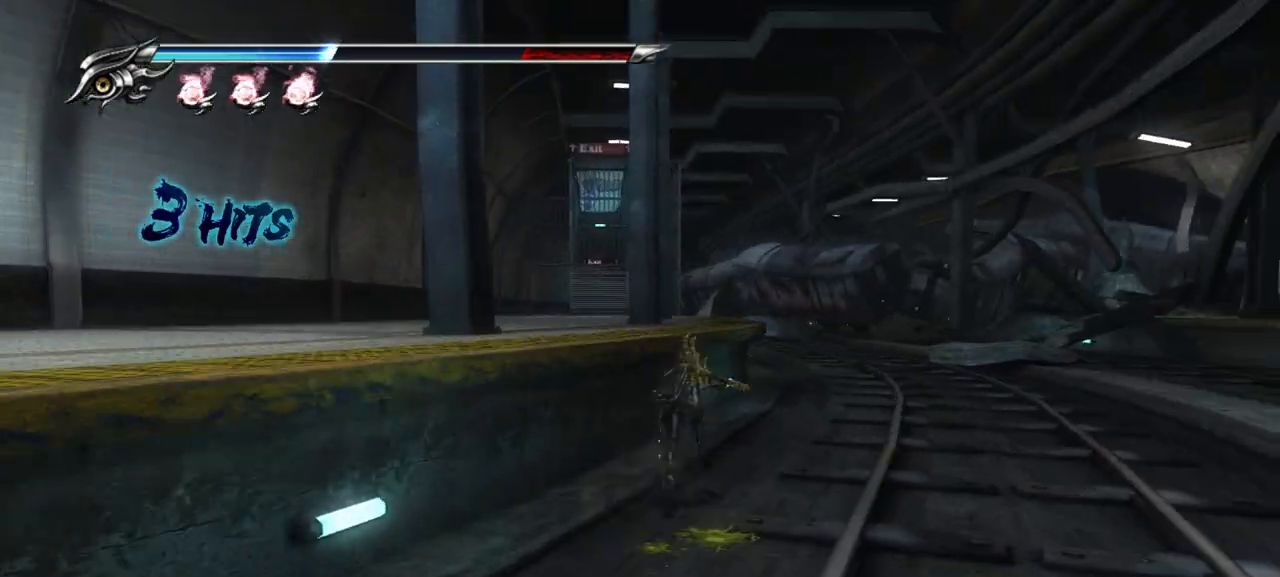
{"buttons": [], "left_stick": "up", "right_stick": "center", "events": [[50, "CROSS", "down"], [133, "L1", "up"], [217, "CROSS", "up"]]}
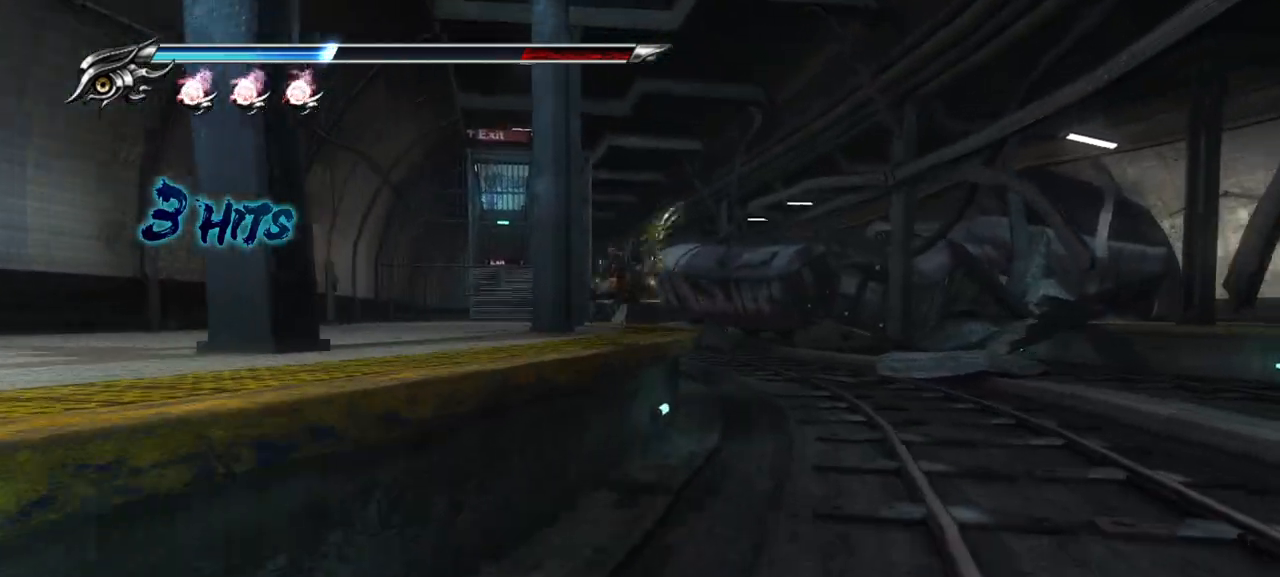
{"buttons": [], "left_stick": "up", "right_stick": "center", "events": []}
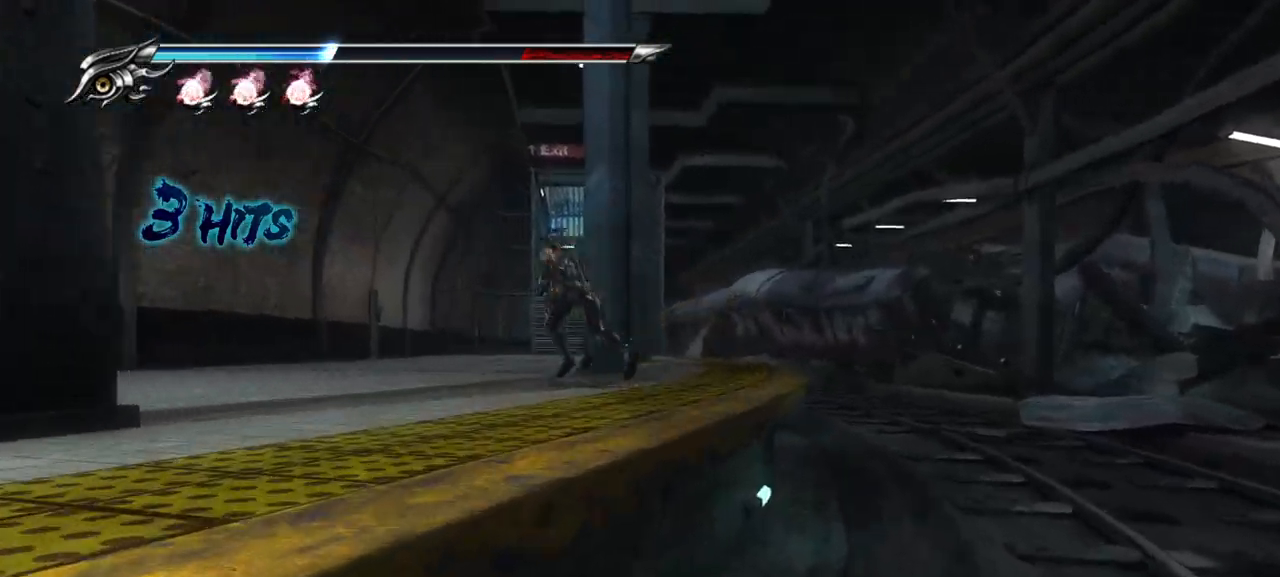
{"buttons": [], "left_stick": "up", "right_stick": "center", "events": []}
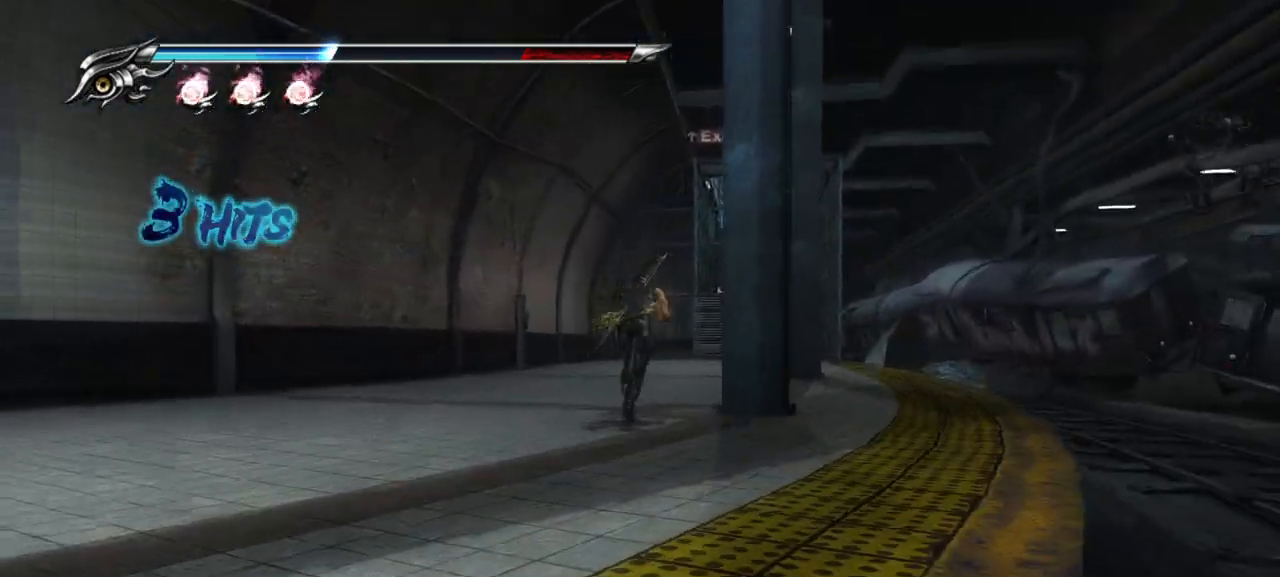
{"buttons": ["TRIANGLE"], "left_stick": "center", "right_stick": "center", "events": [[283, "TRIANGLE", "down"], [300, "left_stick", "center"]]}
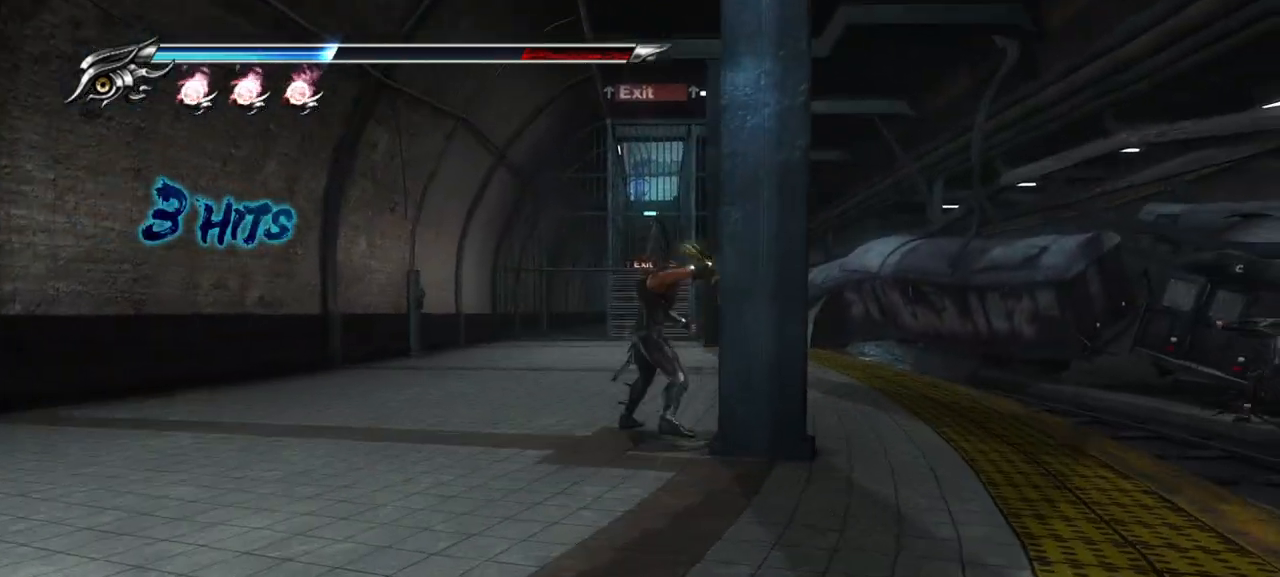
{"buttons": ["TRIANGLE"], "left_stick": "center", "right_stick": "center", "events": []}
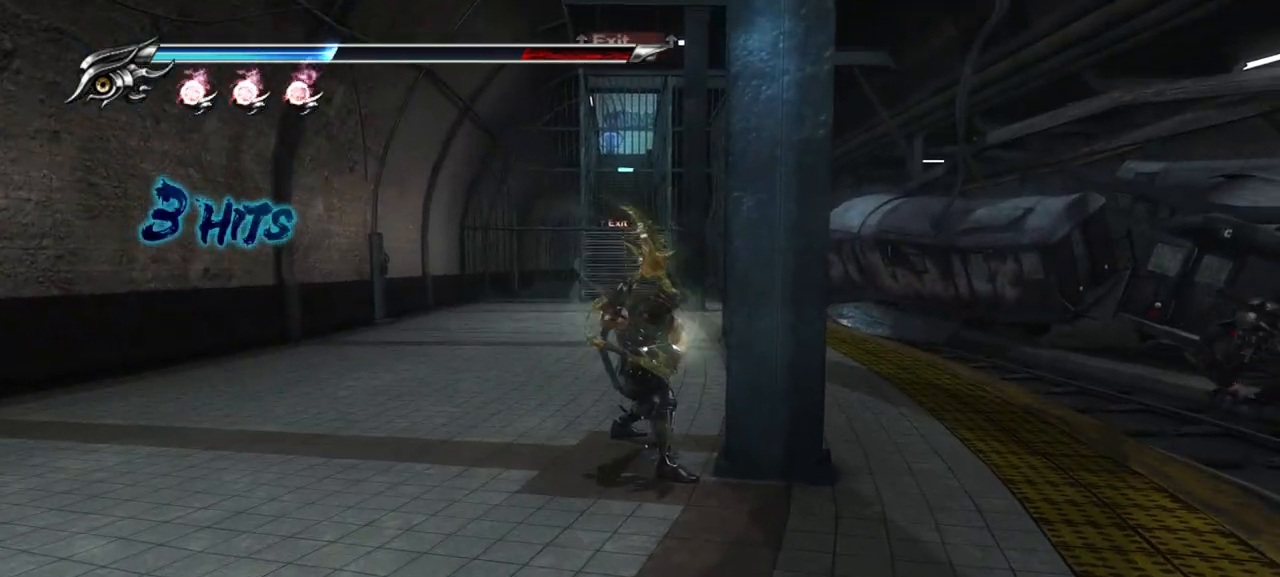
{"buttons": [], "left_stick": "center", "right_stick": "center", "events": [[67, "TRIANGLE", "up"]]}
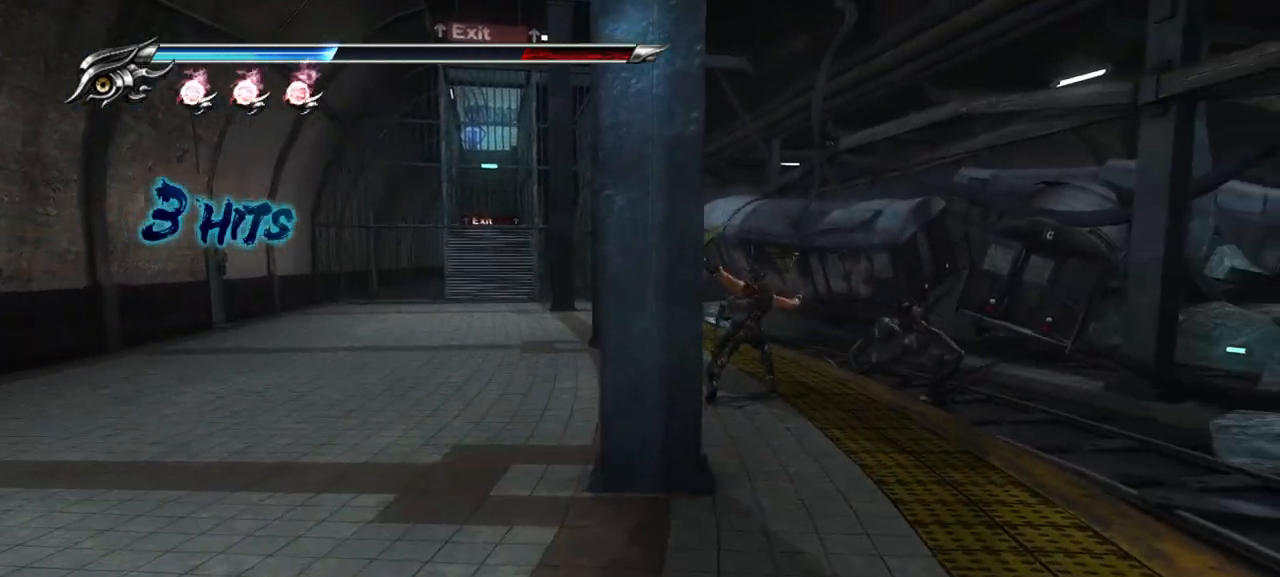
{"buttons": ["L1"], "left_stick": "center", "right_stick": "center", "events": [[183, "L1", "down"]]}
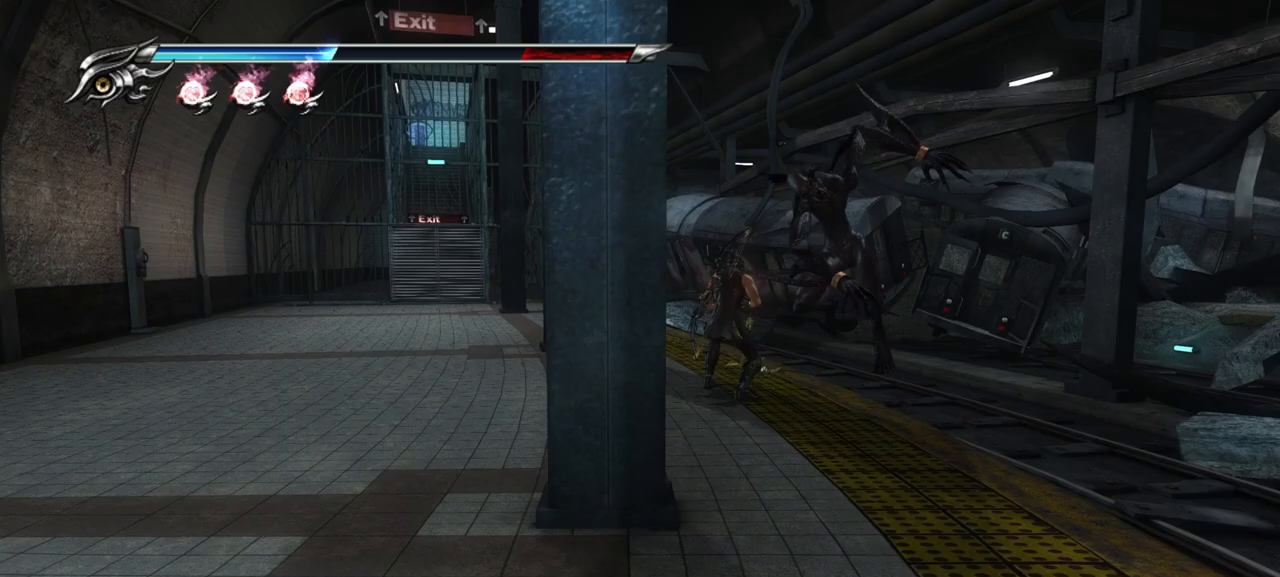
{"buttons": ["L1"], "left_stick": "left", "right_stick": "center", "events": [[117, "left_stick", "left"]]}
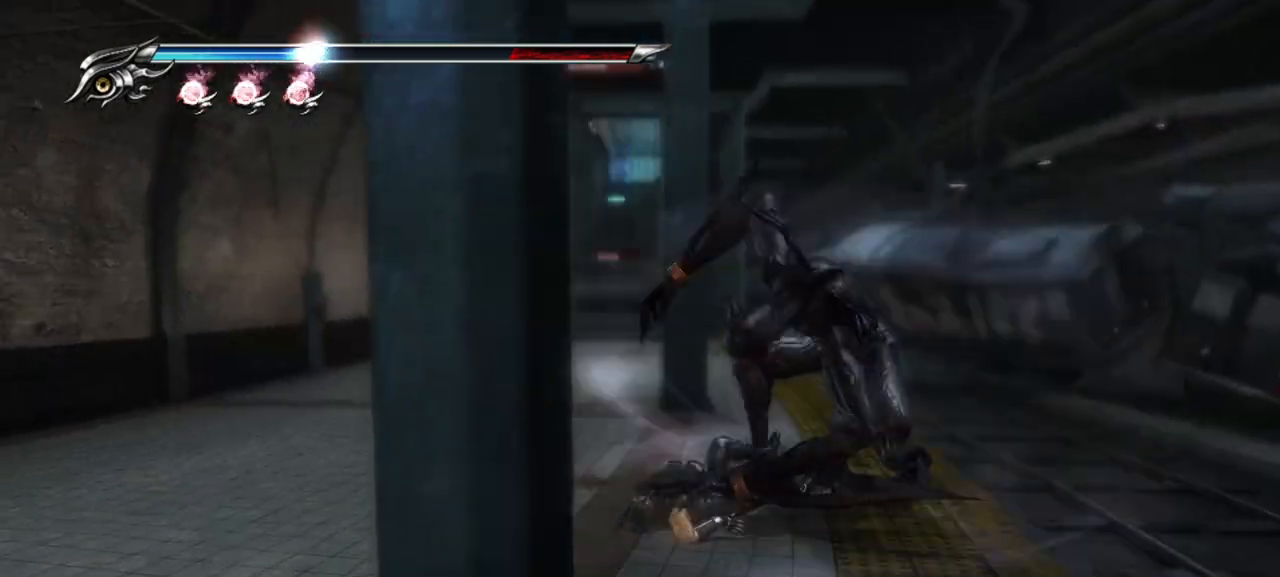
{"buttons": ["SQUARE", "L1"], "left_stick": "center", "right_stick": "center", "events": [[100, "left_stick", "center"], [183, "SQUARE", "down"], [250, "SQUARE", "up"], [317, "SQUARE", "down"], [417, "SQUARE", "up"], [500, "SQUARE", "down"]]}
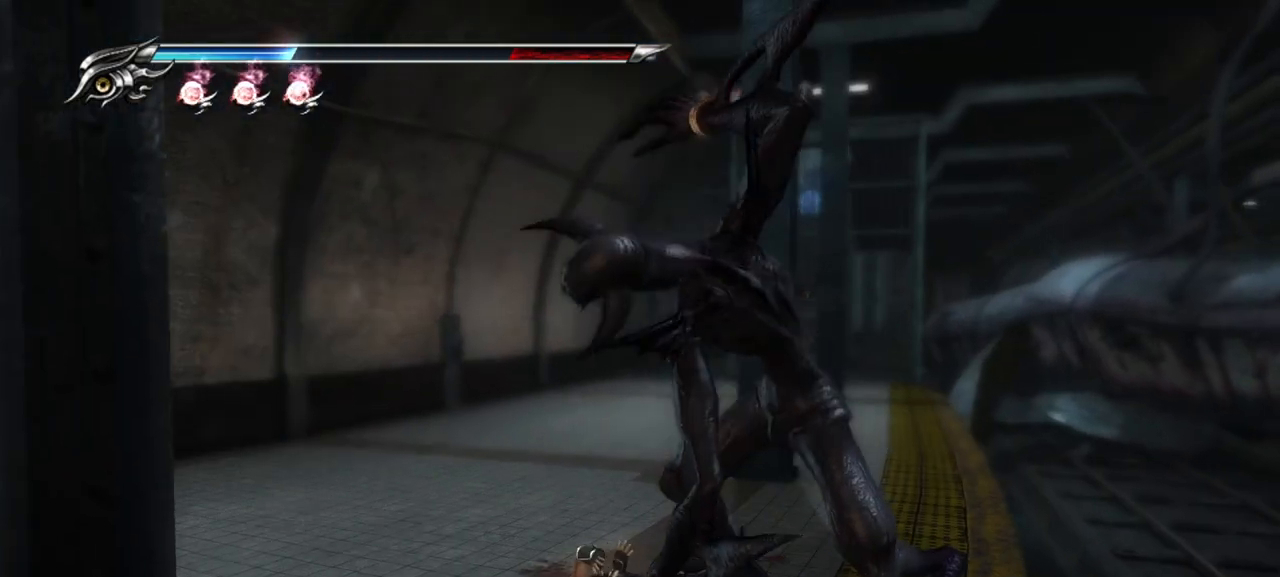
{"buttons": ["L1"], "left_stick": "center", "right_stick": "center", "events": [[83, "SQUARE", "up"], [200, "SQUARE", "down"], [283, "SQUARE", "up"]]}
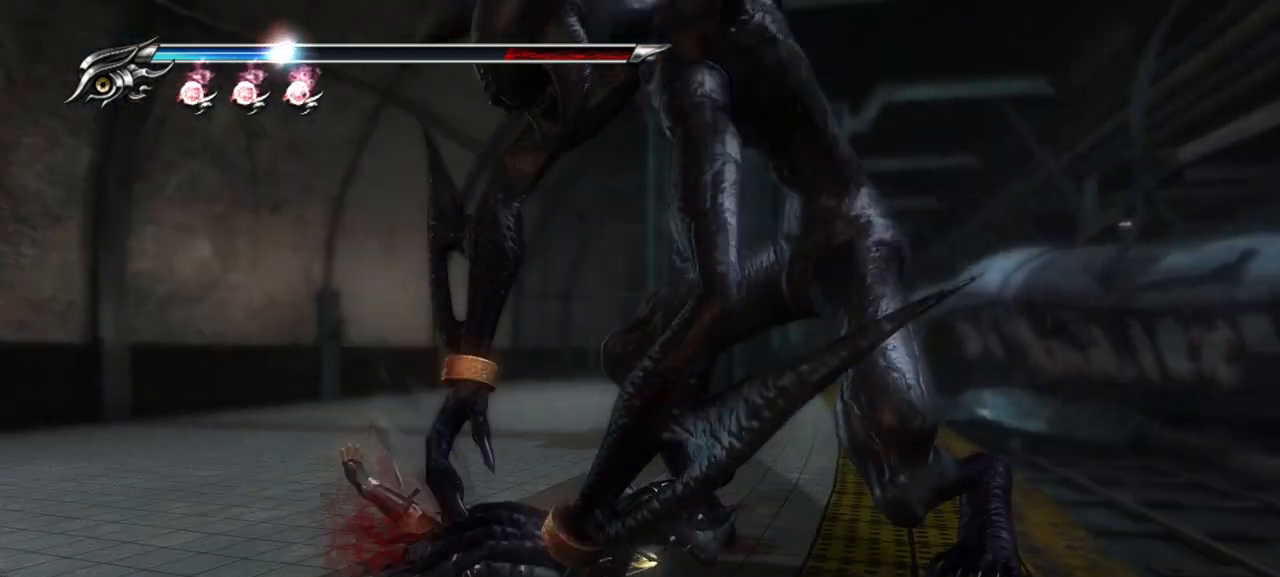
{"buttons": [], "left_stick": "center", "right_stick": "center", "events": [[67, "DPAD_DOWN", "down"], [167, "L1", "up"], [200, "DPAD_DOWN", "up"]]}
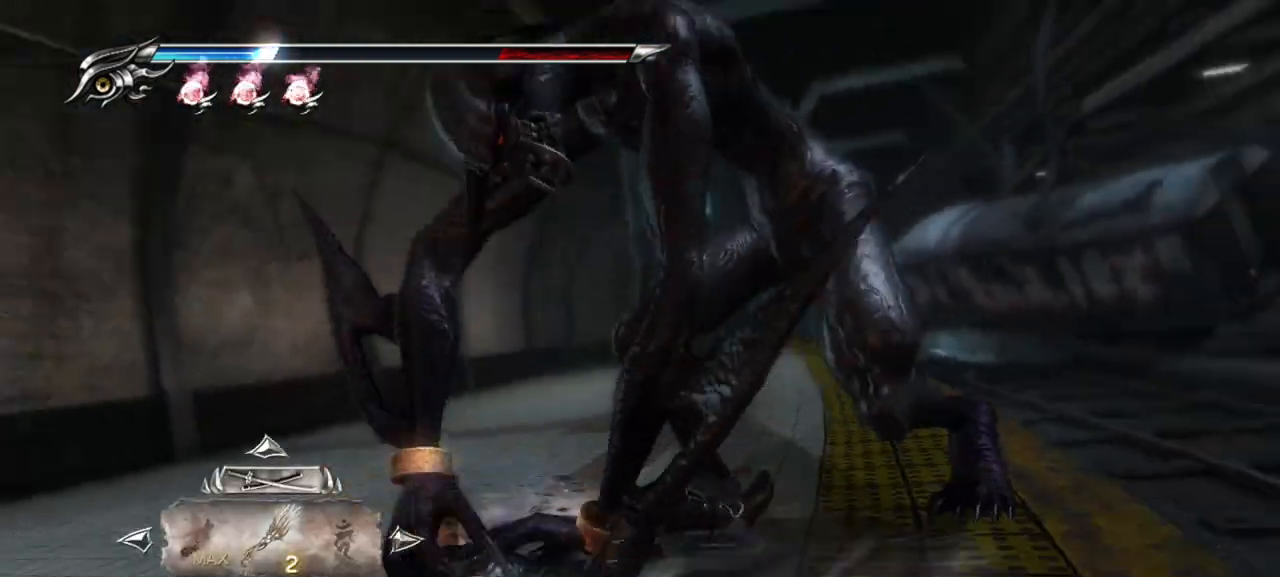
{"buttons": [], "left_stick": "center", "right_stick": "center", "events": [[250, "CROSS", "down"], [367, "CROSS", "up"]]}
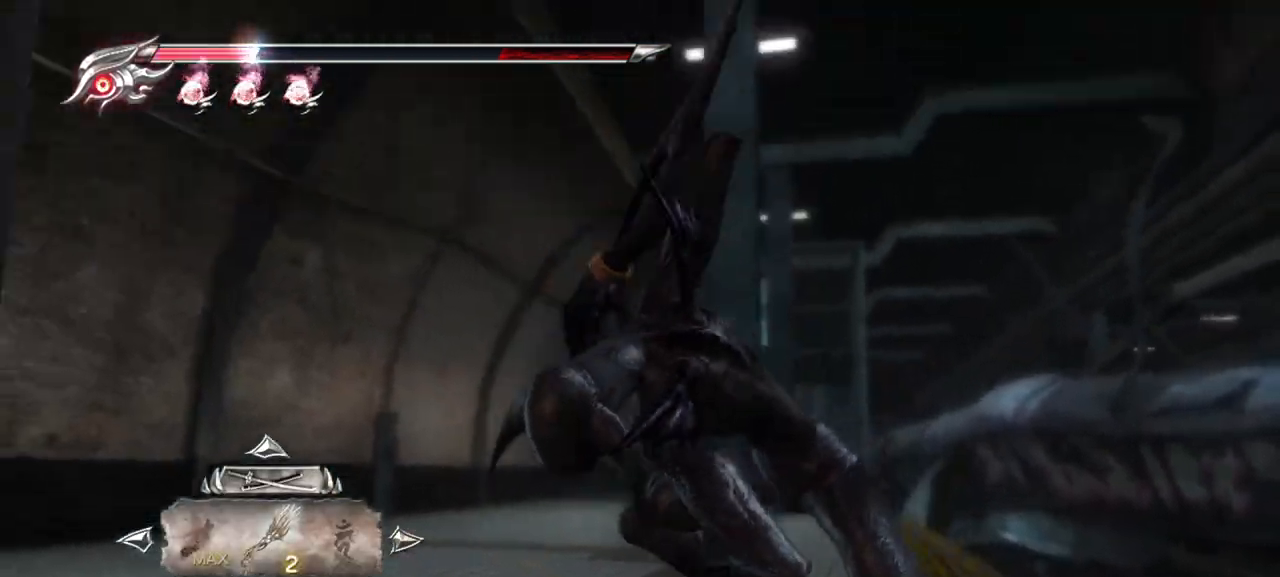
{"buttons": ["CROSS"], "left_stick": "center", "right_stick": "center", "events": [[417, "CROSS", "down"]]}